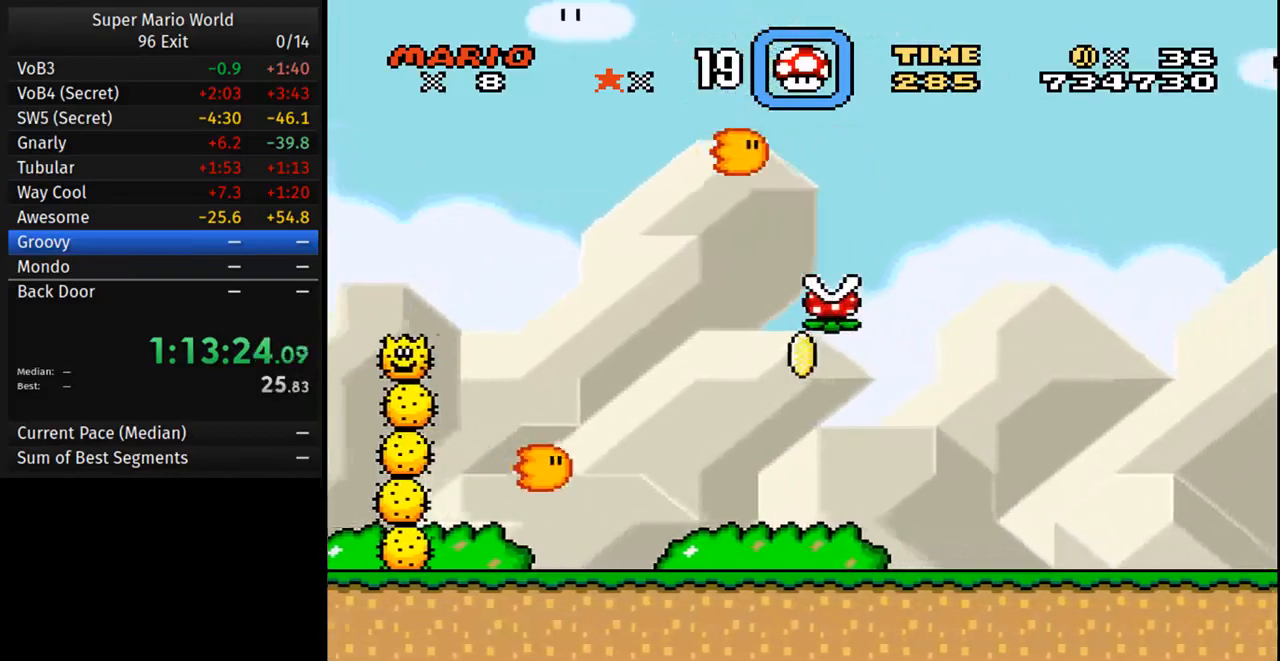
Gameplay with a controller (Nintendo layout); each line is a JSON object with the inputs held at the frame after it. "events" lists button and stick changes between this image and that frame as [ms after this image, input, new state], when the widget could be followed in between. Not read: L3 R3.
{"buttons": ["Y", "DPAD_RIGHT"], "events": [[417, "B", "down"], [483, "B", "up"]]}
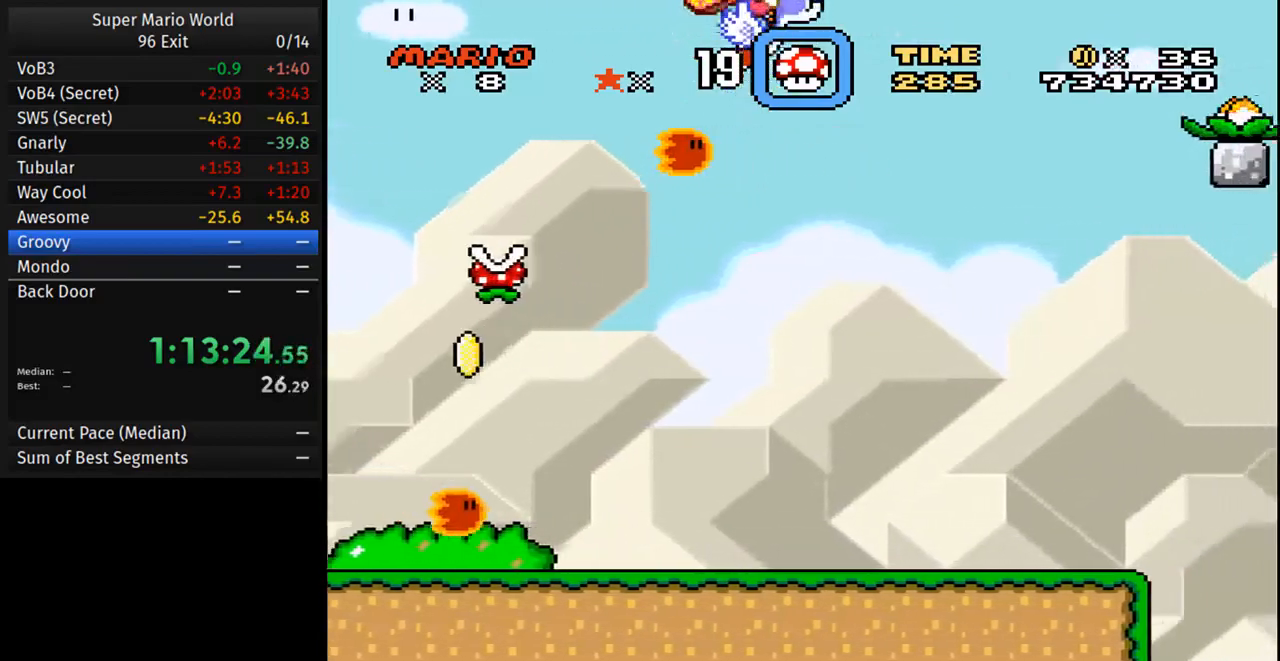
{"buttons": ["Y", "DPAD_RIGHT"], "events": []}
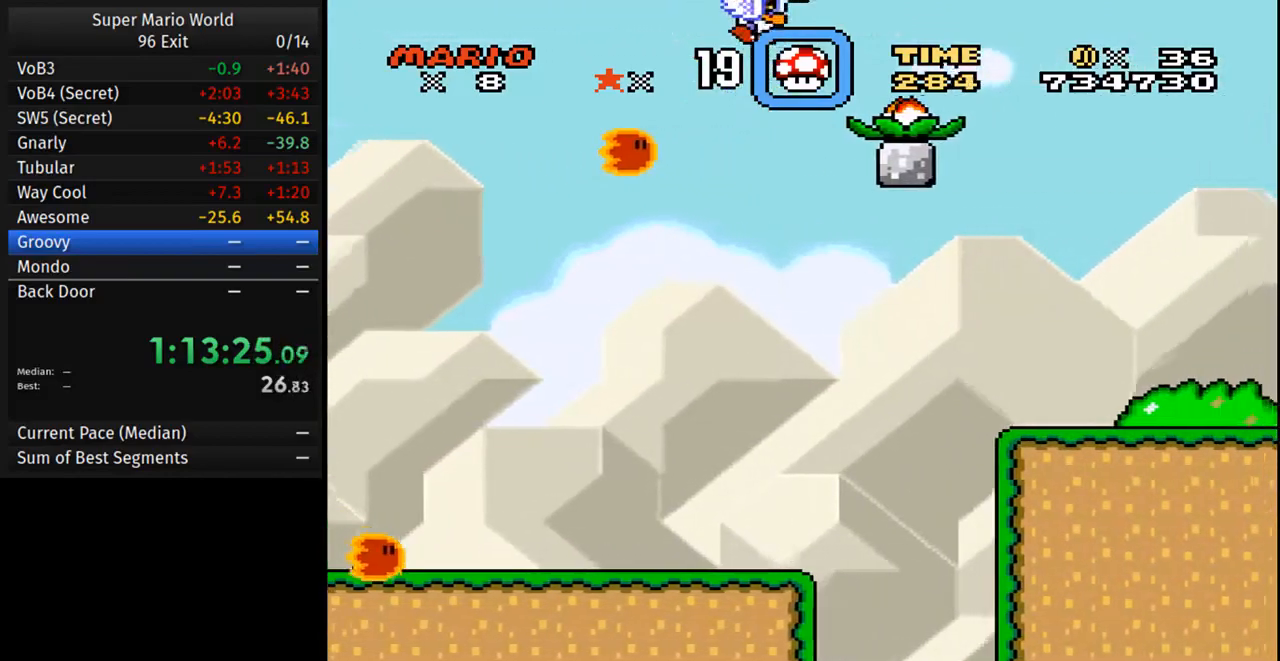
{"buttons": ["Y", "DPAD_RIGHT"], "events": [[67, "B", "down"], [167, "B", "up"]]}
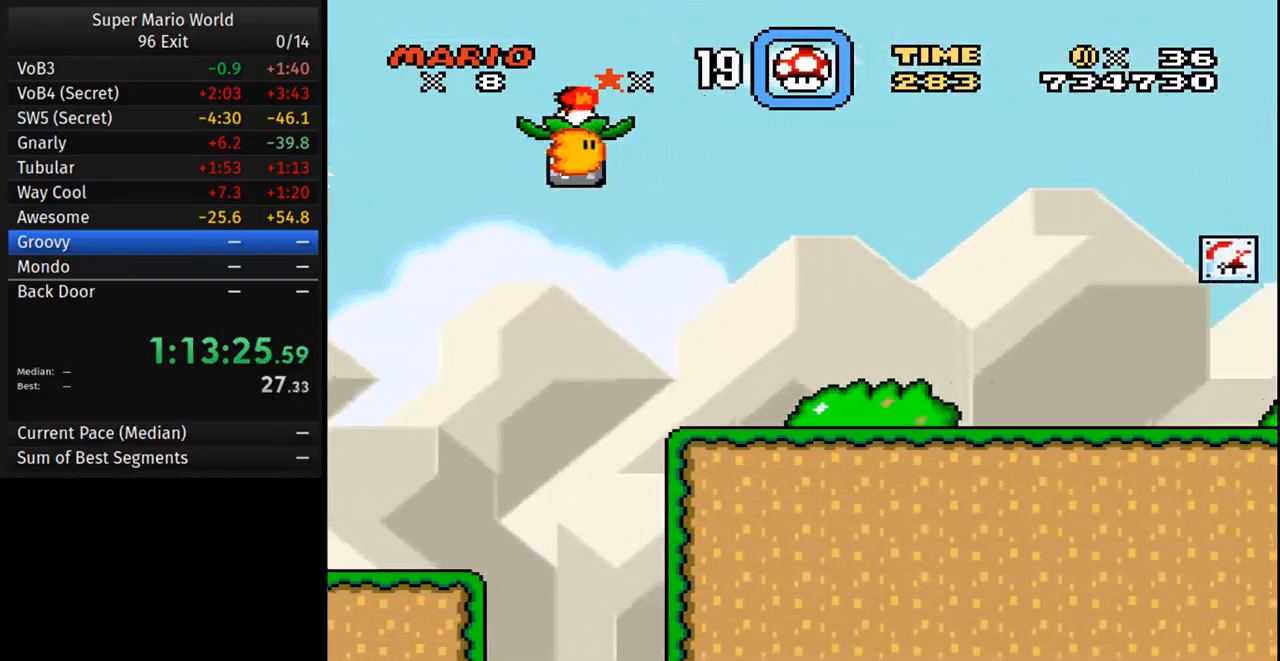
{"buttons": ["Y", "DPAD_RIGHT"], "events": [[400, "B", "down"], [483, "B", "up"]]}
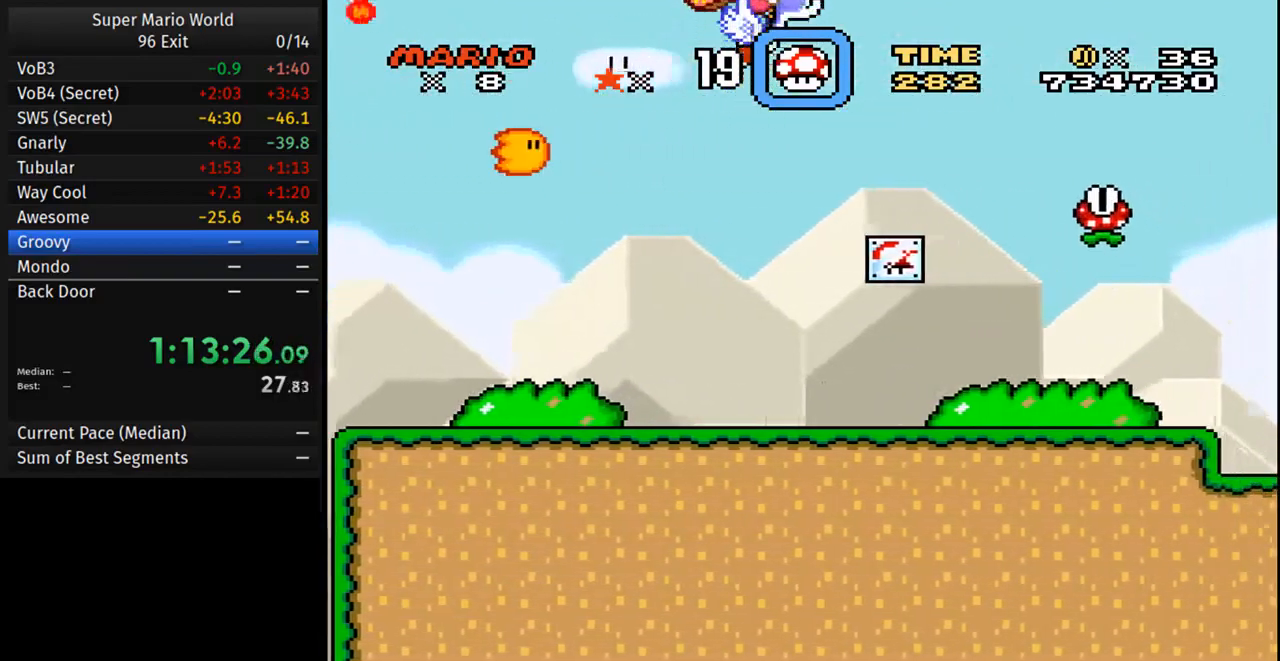
{"buttons": ["Y", "DPAD_RIGHT"], "events": []}
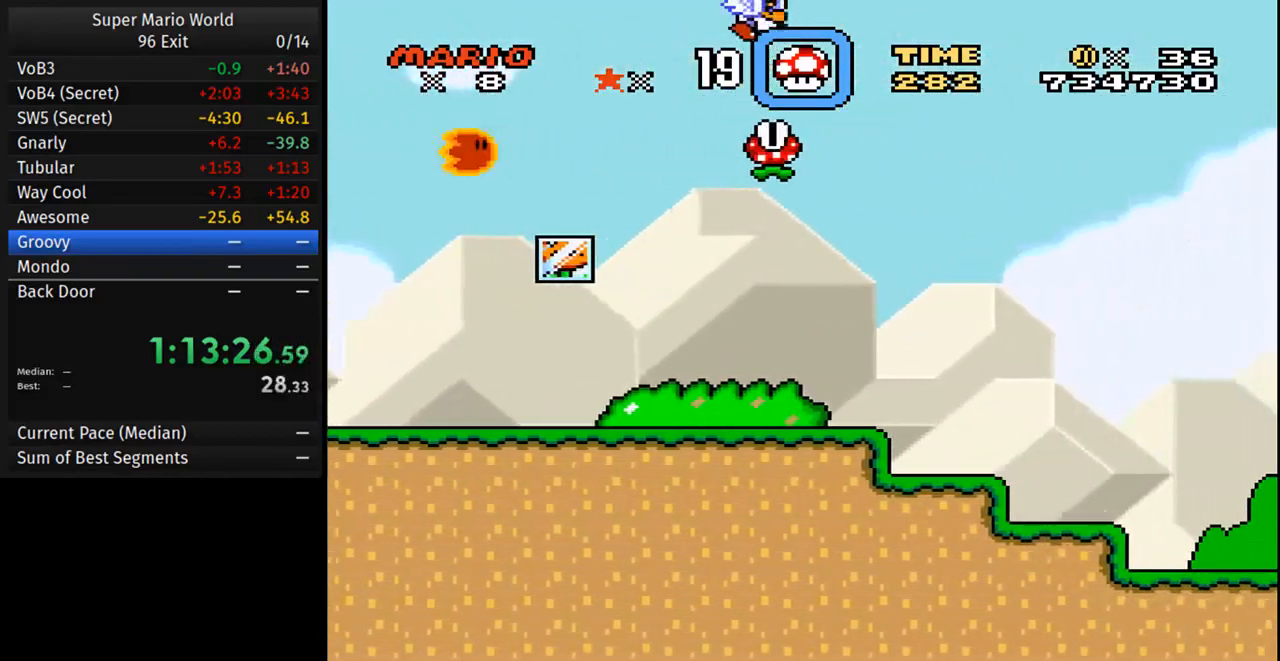
{"buttons": ["Y", "DPAD_RIGHT"], "events": [[117, "B", "down"], [200, "B", "up"]]}
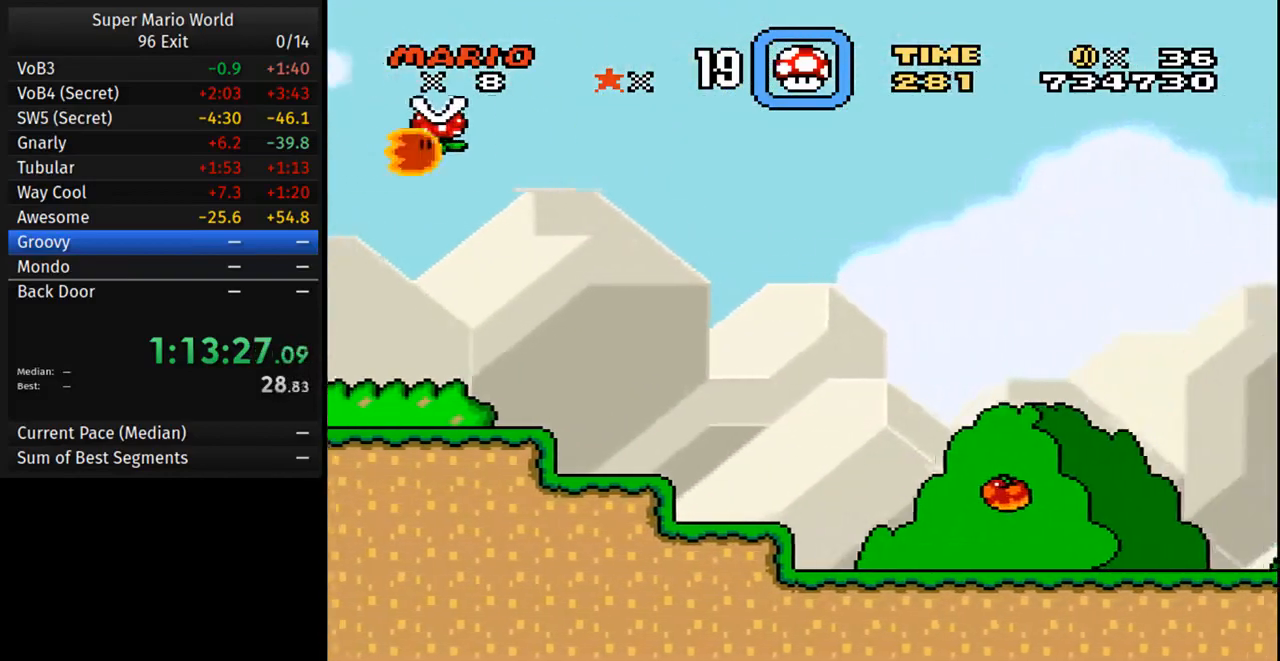
{"buttons": ["B", "Y", "DPAD_RIGHT"], "events": [[450, "B", "down"]]}
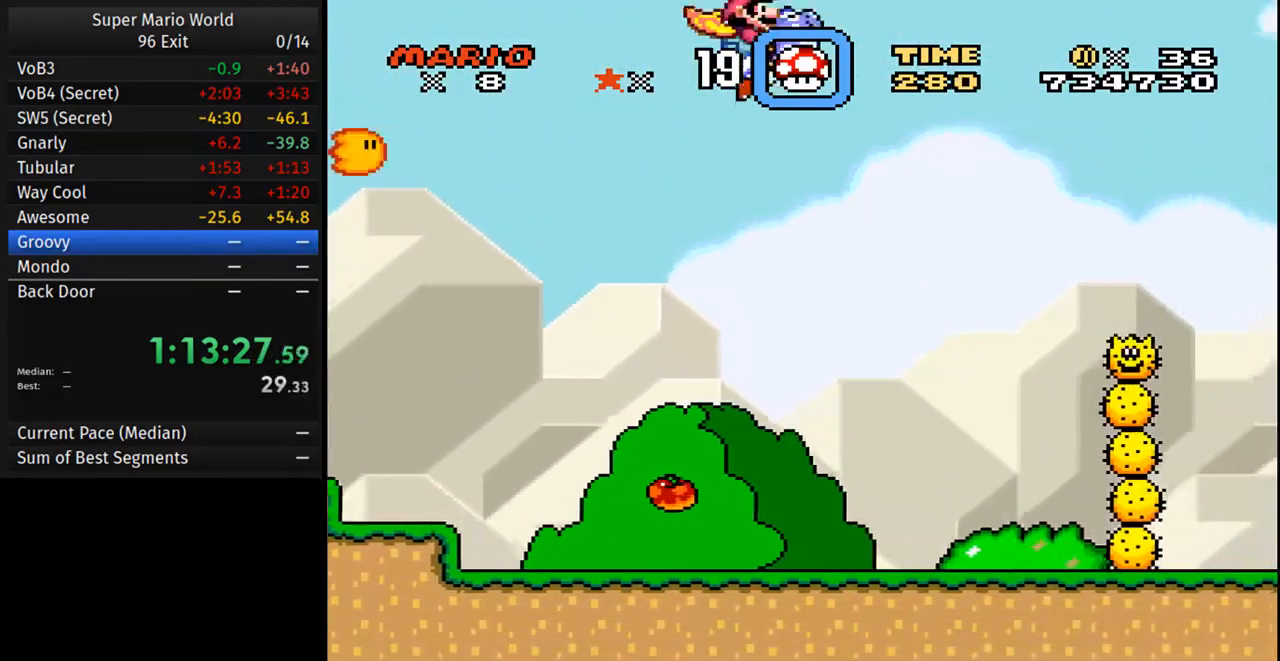
{"buttons": ["Y", "DPAD_RIGHT"], "events": [[17, "B", "up"]]}
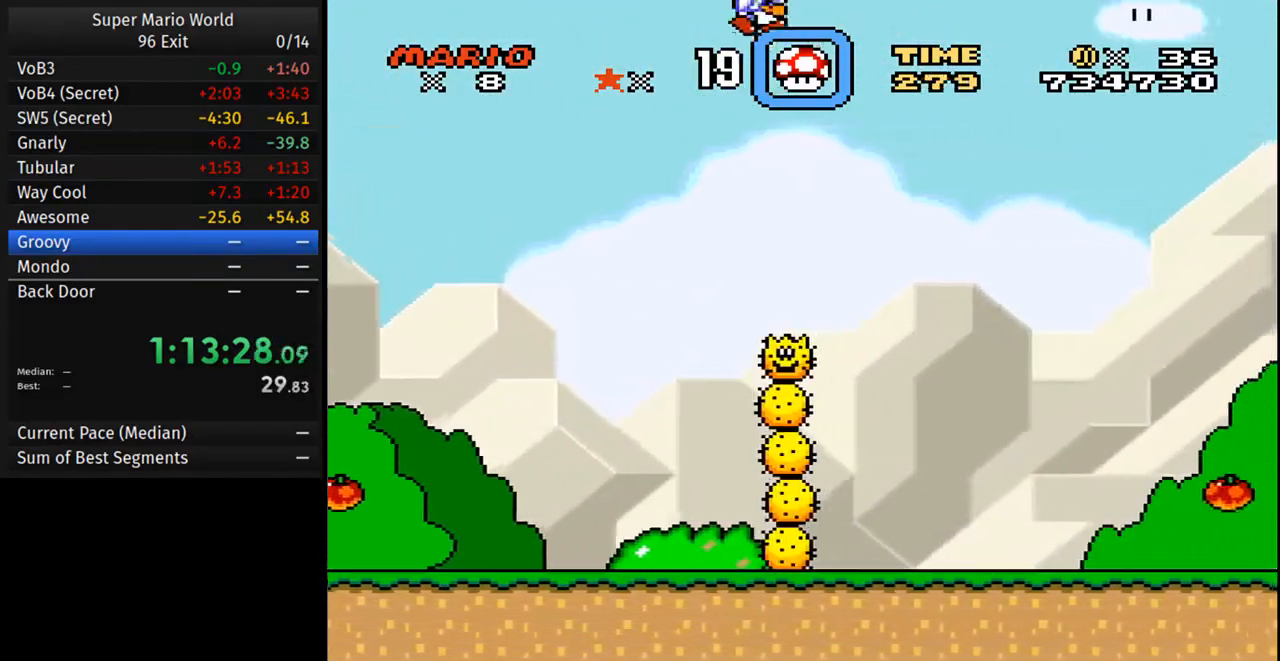
{"buttons": ["Y", "DPAD_RIGHT"], "events": [[233, "B", "down"], [333, "B", "up"]]}
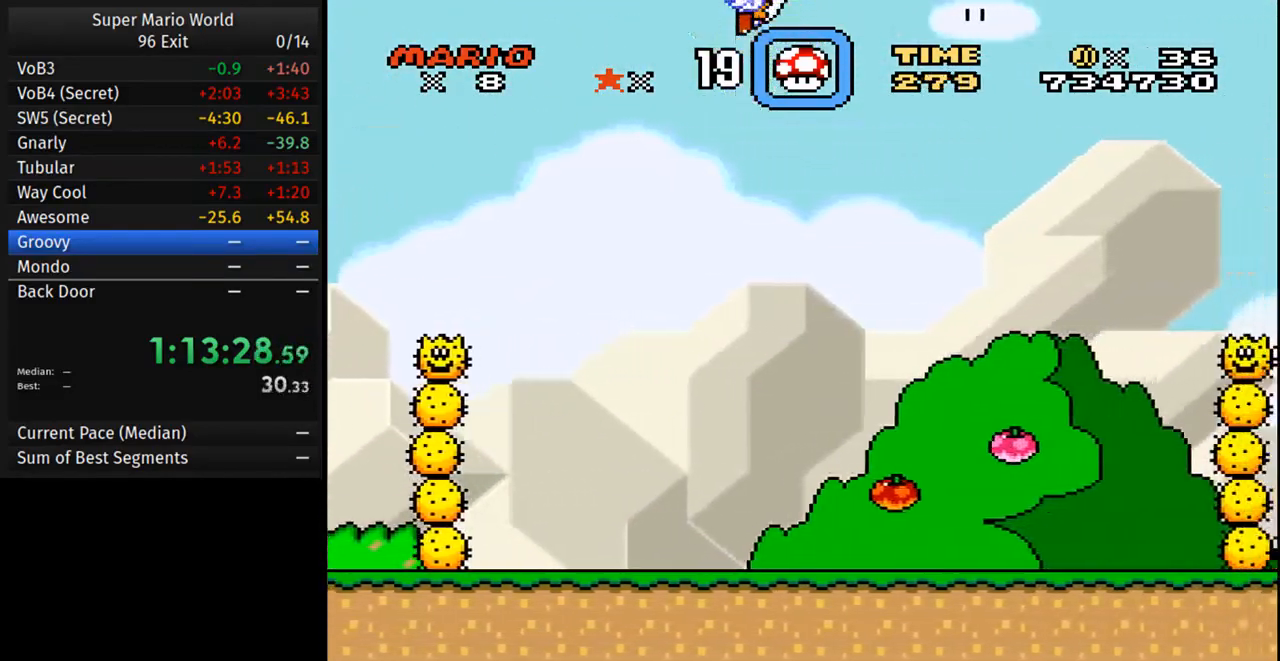
{"buttons": ["B", "Y", "DPAD_RIGHT"], "events": [[483, "B", "down"]]}
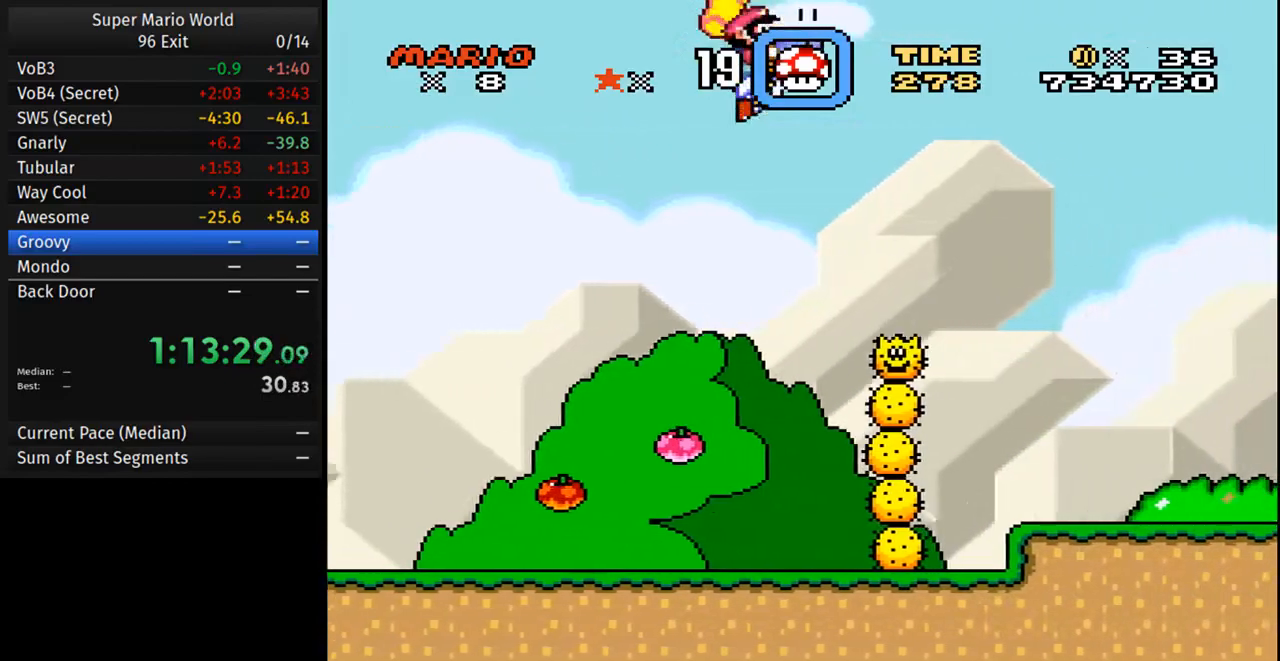
{"buttons": ["Y", "DPAD_RIGHT"], "events": [[50, "B", "up"]]}
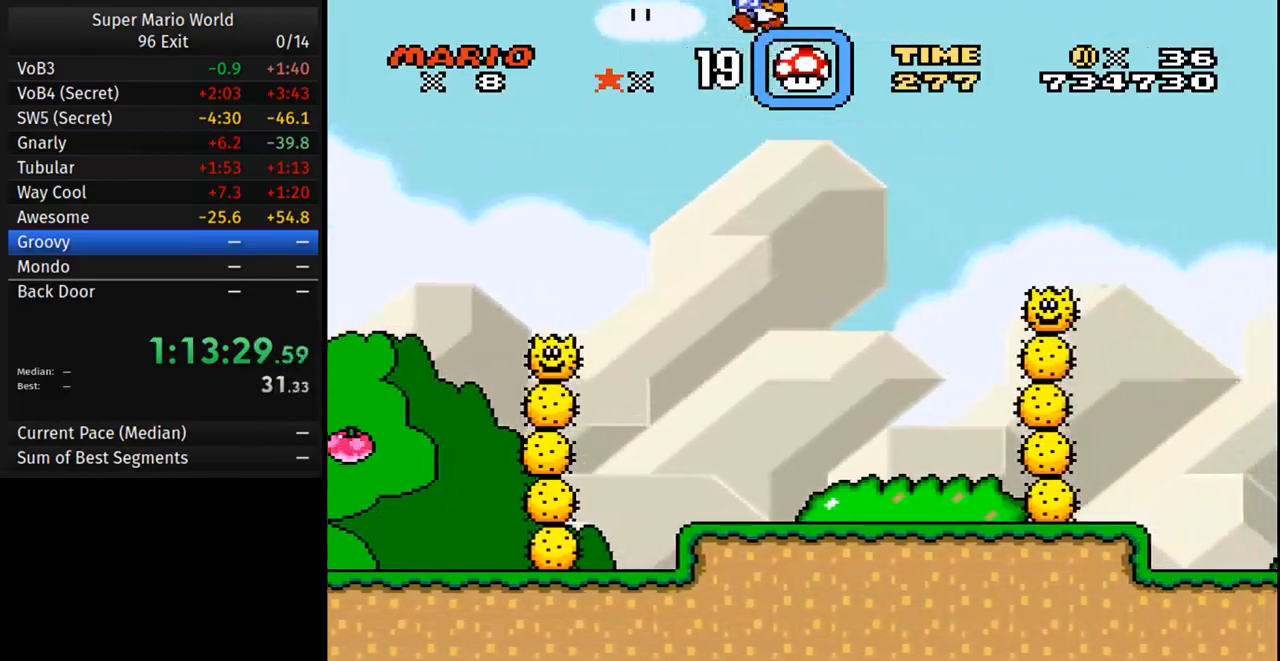
{"buttons": ["Y", "DPAD_RIGHT"], "events": [[300, "B", "down"], [367, "B", "up"]]}
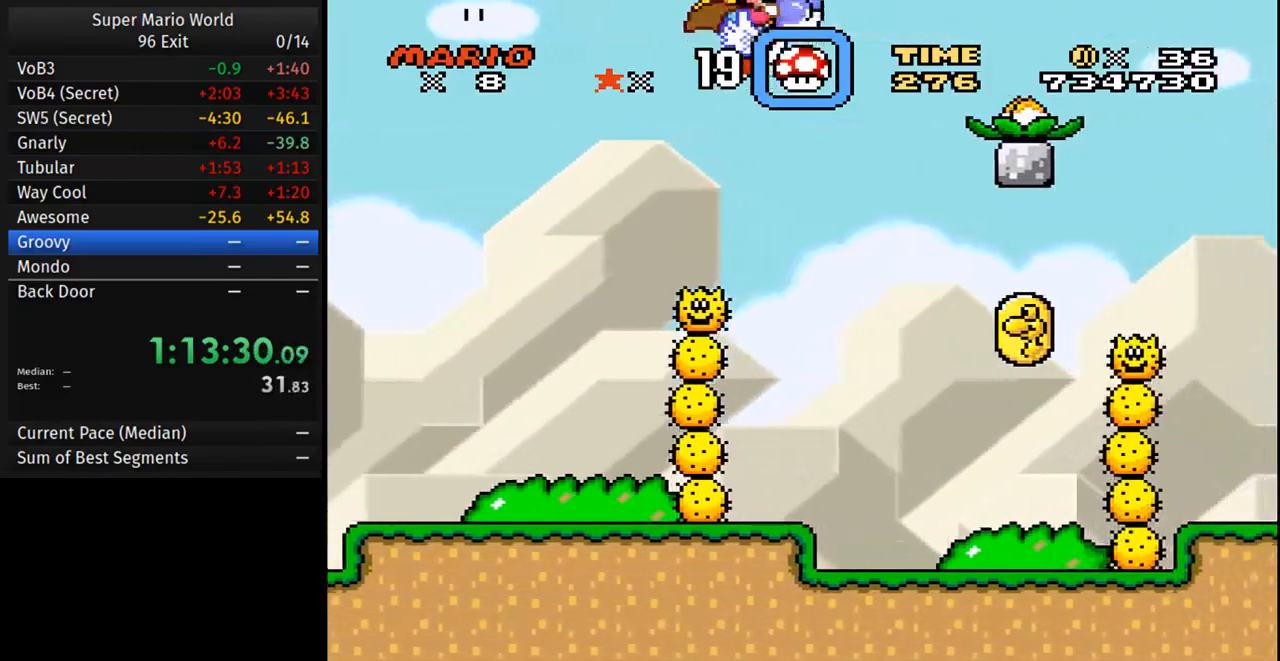
{"buttons": ["Y", "DPAD_RIGHT"], "events": [[167, "B", "down"], [233, "B", "up"]]}
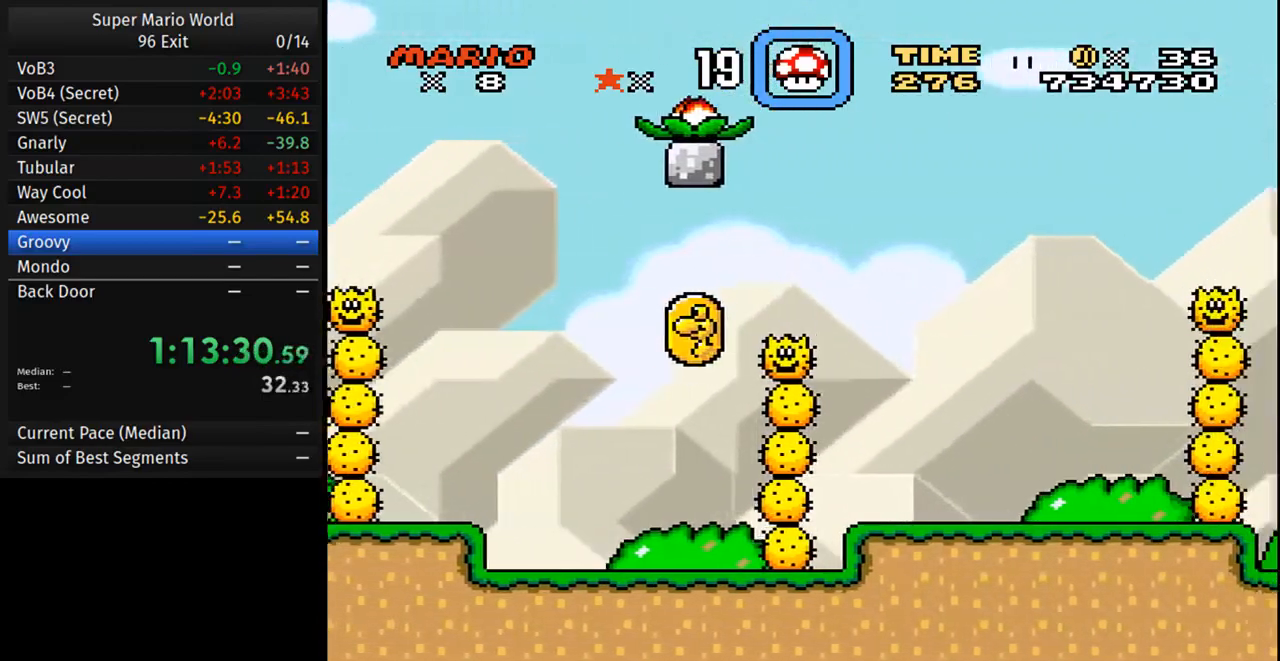
{"buttons": ["Y", "DPAD_RIGHT"], "events": []}
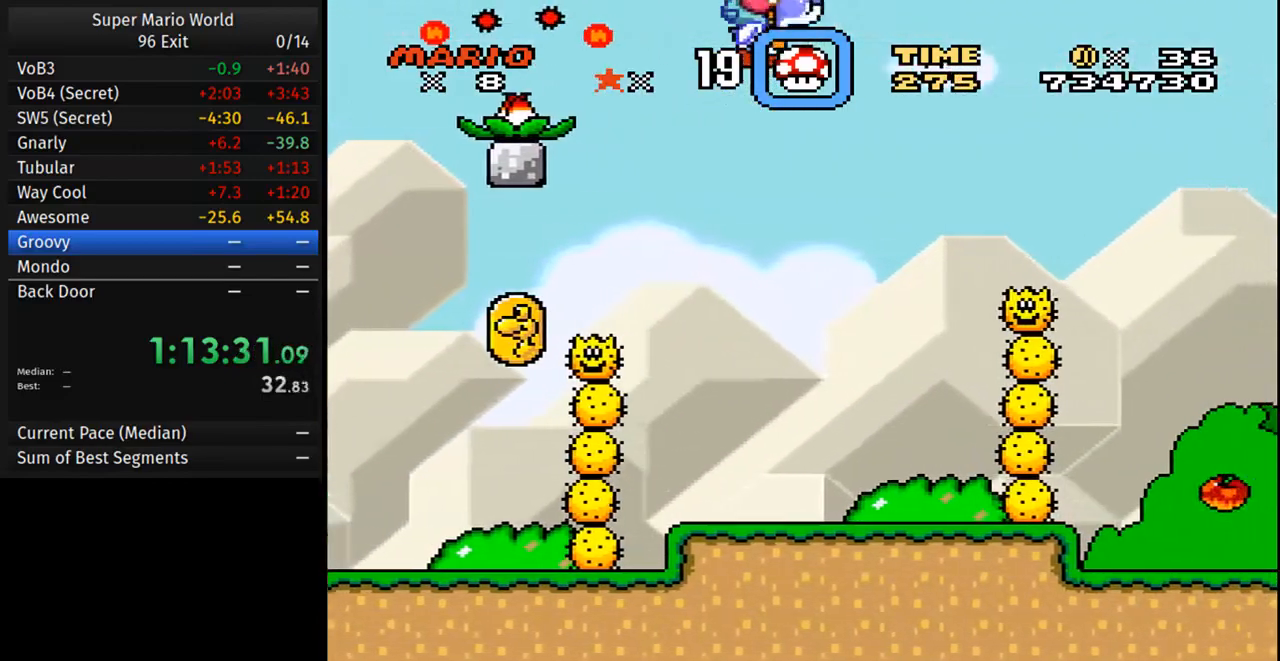
{"buttons": ["Y", "DPAD_RIGHT"], "events": [[200, "B", "down"], [283, "B", "up"]]}
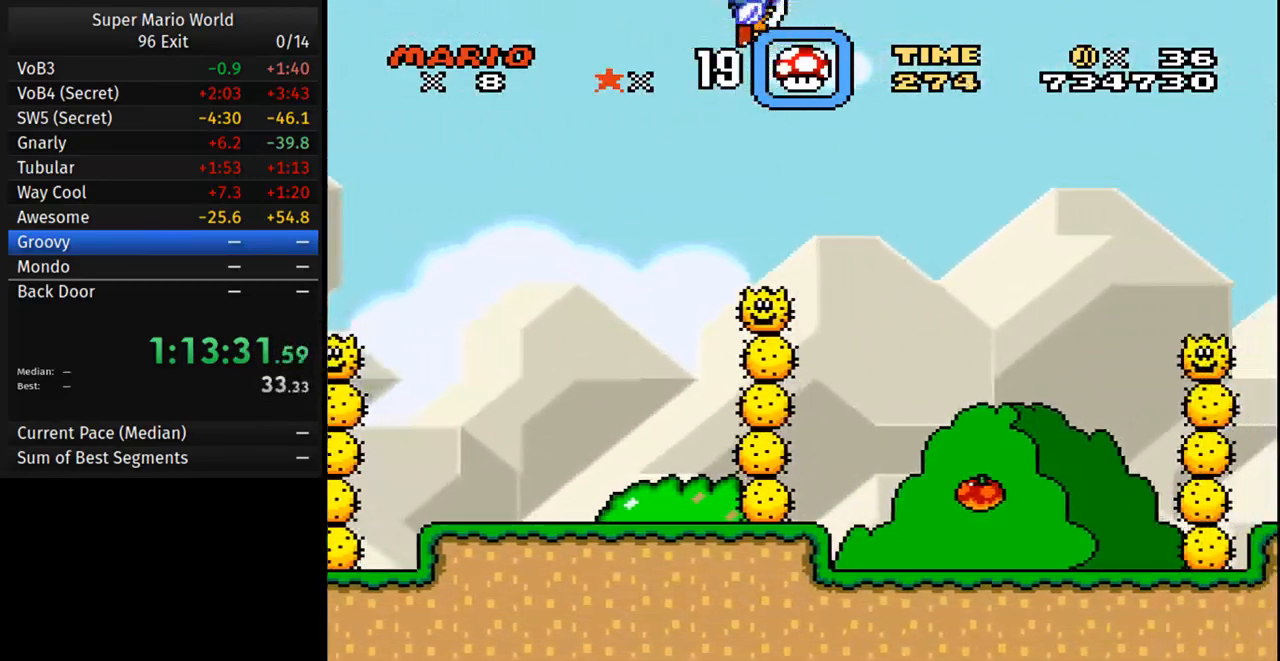
{"buttons": ["B", "Y", "DPAD_RIGHT"], "events": [[483, "B", "down"]]}
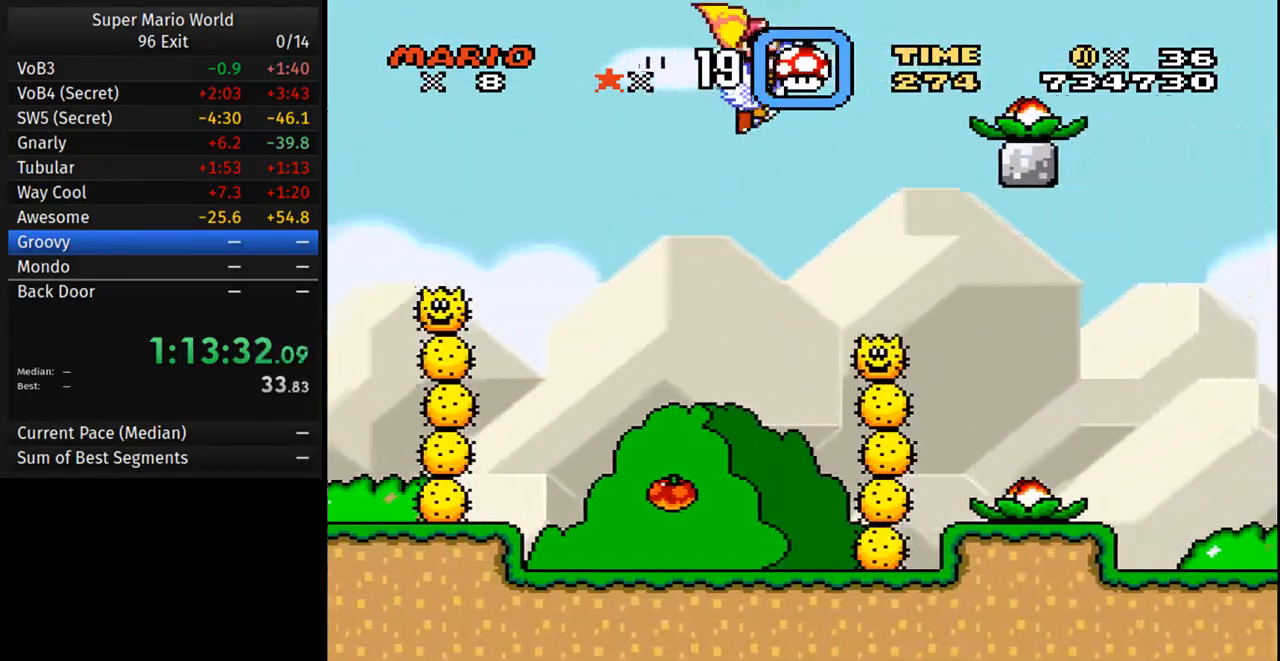
{"buttons": ["Y", "DPAD_RIGHT"], "events": [[283, "B", "up"]]}
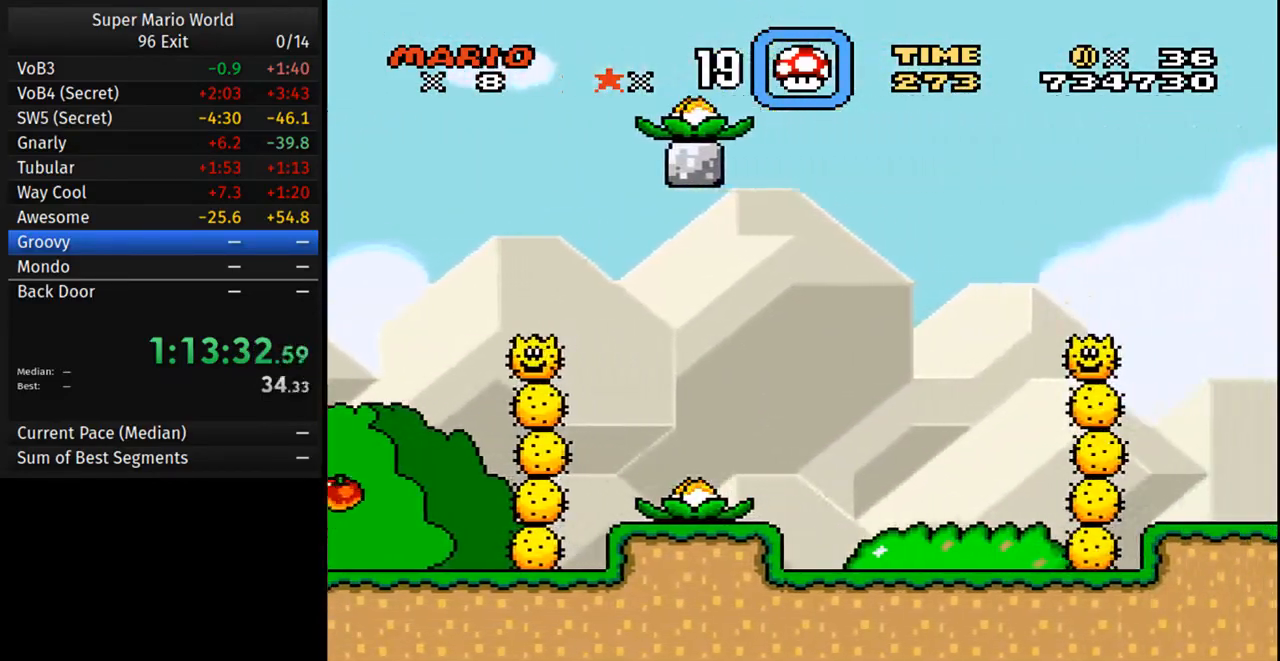
{"buttons": ["Y", "DPAD_RIGHT"], "events": []}
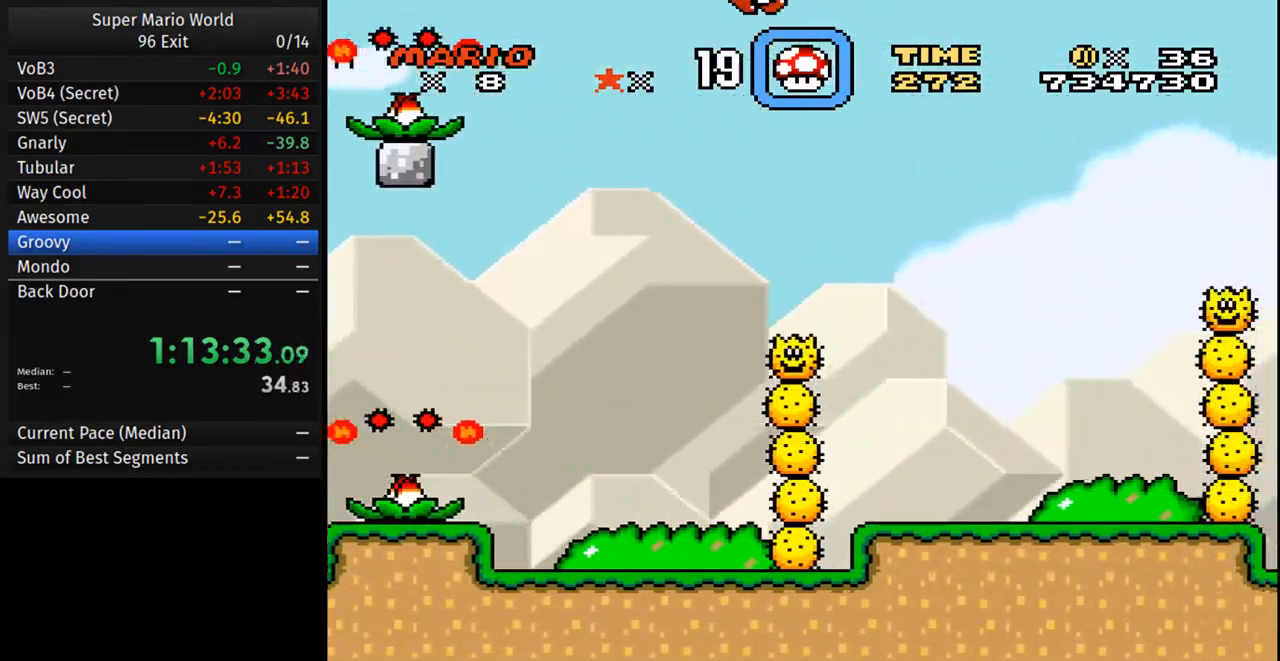
{"buttons": ["Y", "DPAD_RIGHT"], "events": [[367, "B", "down"], [467, "B", "up"]]}
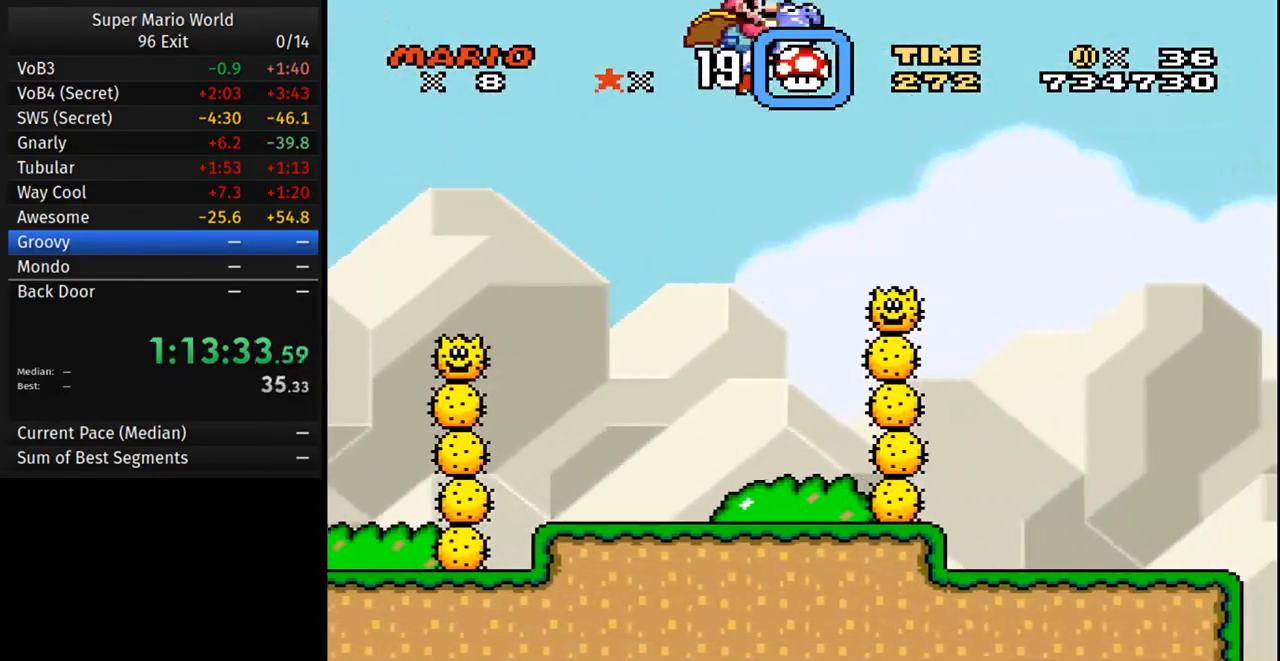
{"buttons": ["Y", "DPAD_RIGHT"], "events": []}
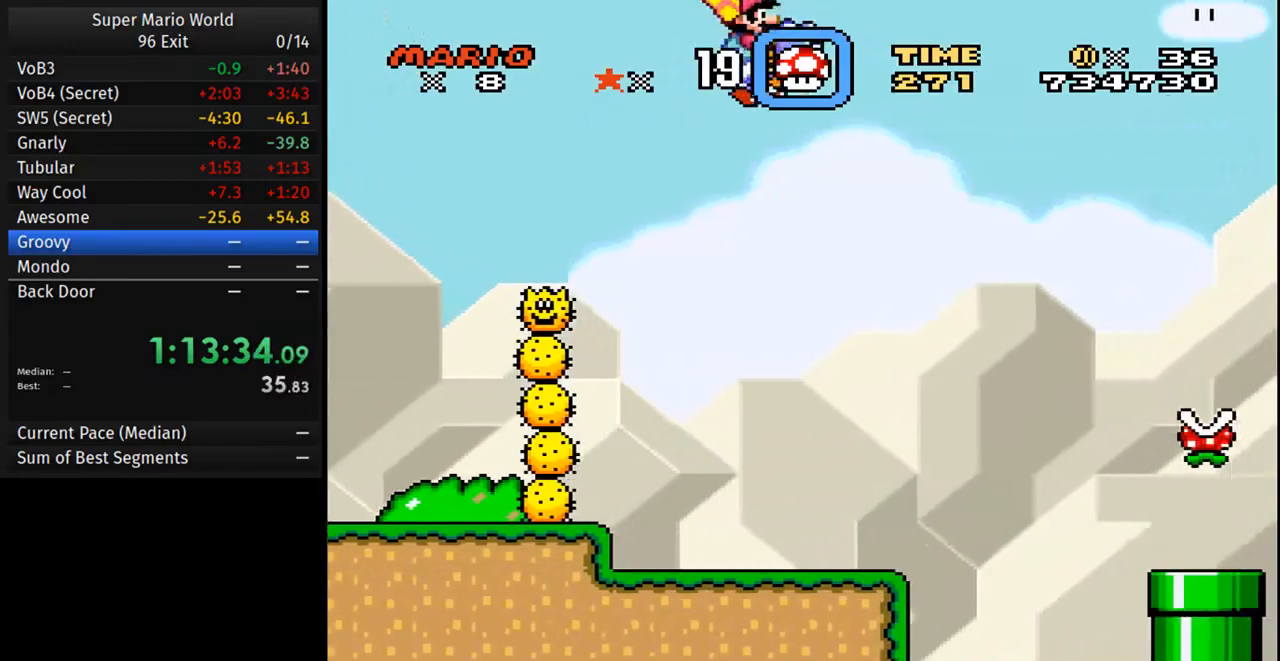
{"buttons": ["Y", "DPAD_RIGHT"], "events": [[83, "B", "down"], [150, "B", "up"]]}
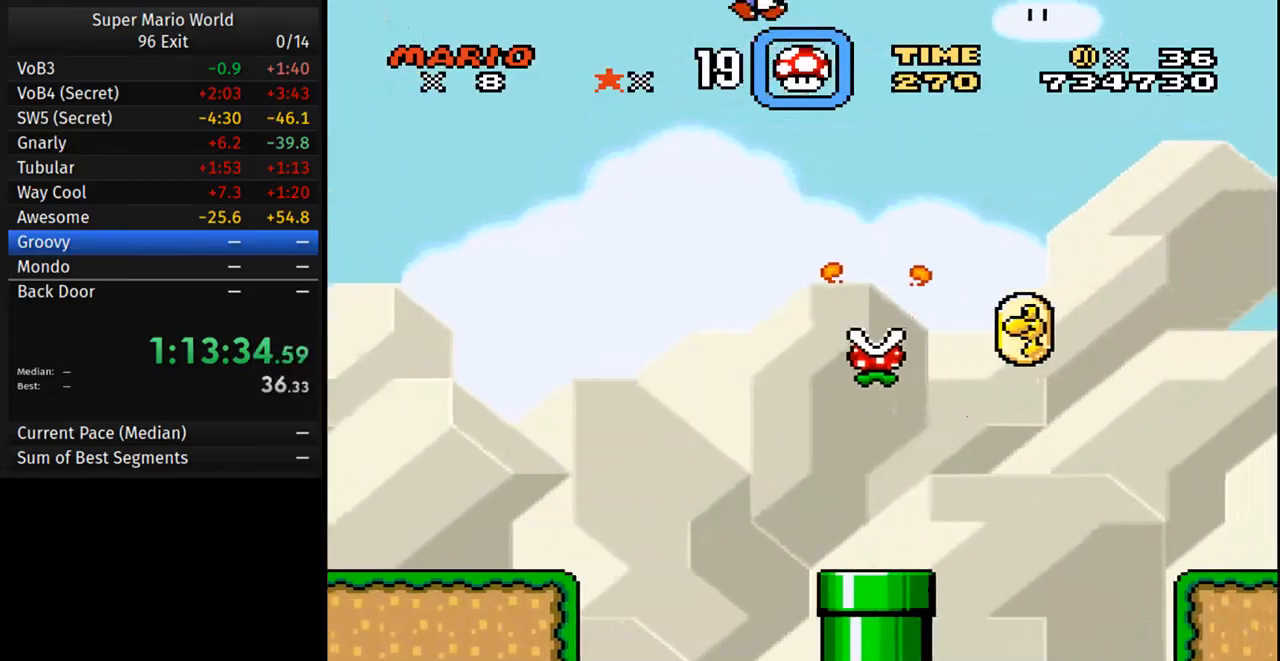
{"buttons": ["Y", "DPAD_RIGHT"], "events": [[217, "B", "down"], [317, "B", "up"]]}
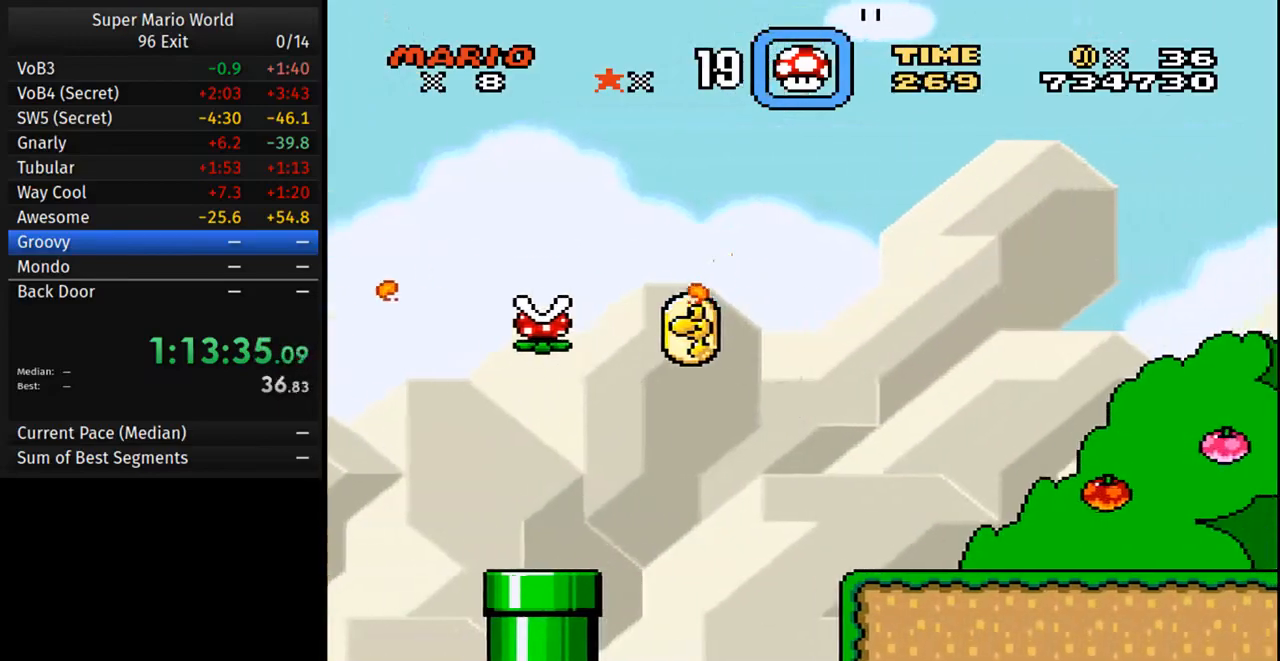
{"buttons": ["Y", "DPAD_RIGHT"], "events": []}
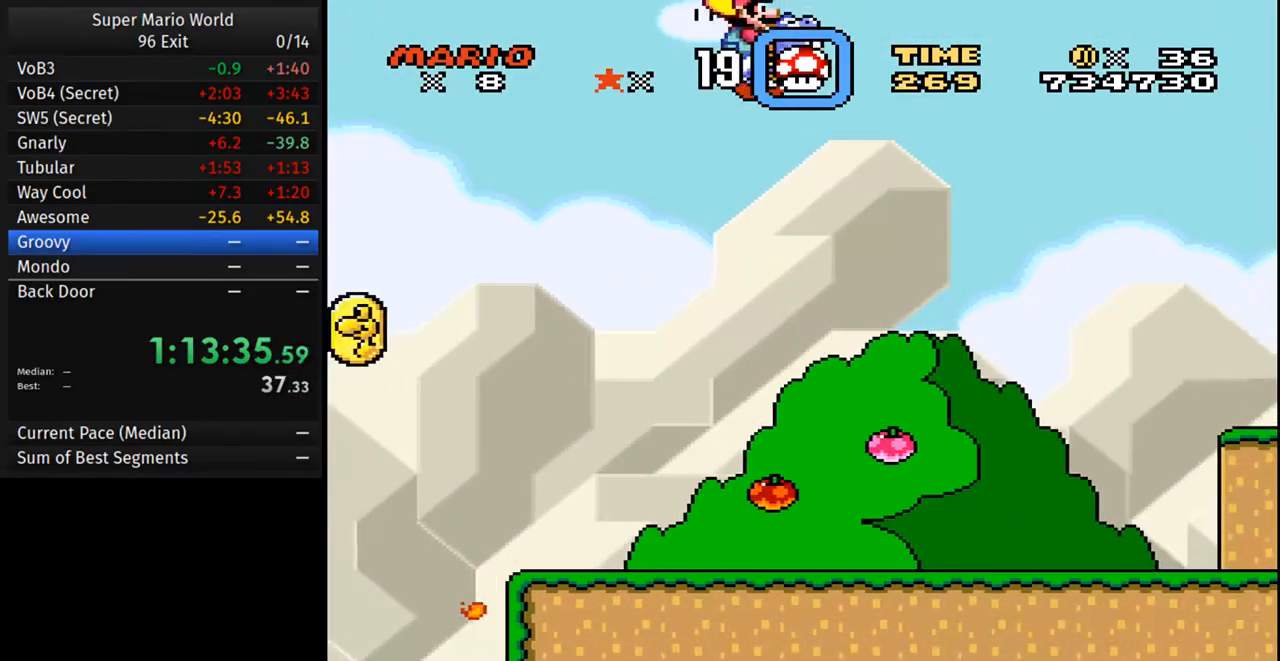
{"buttons": ["Y", "DPAD_RIGHT"], "events": [[17, "B", "down"], [117, "B", "up"]]}
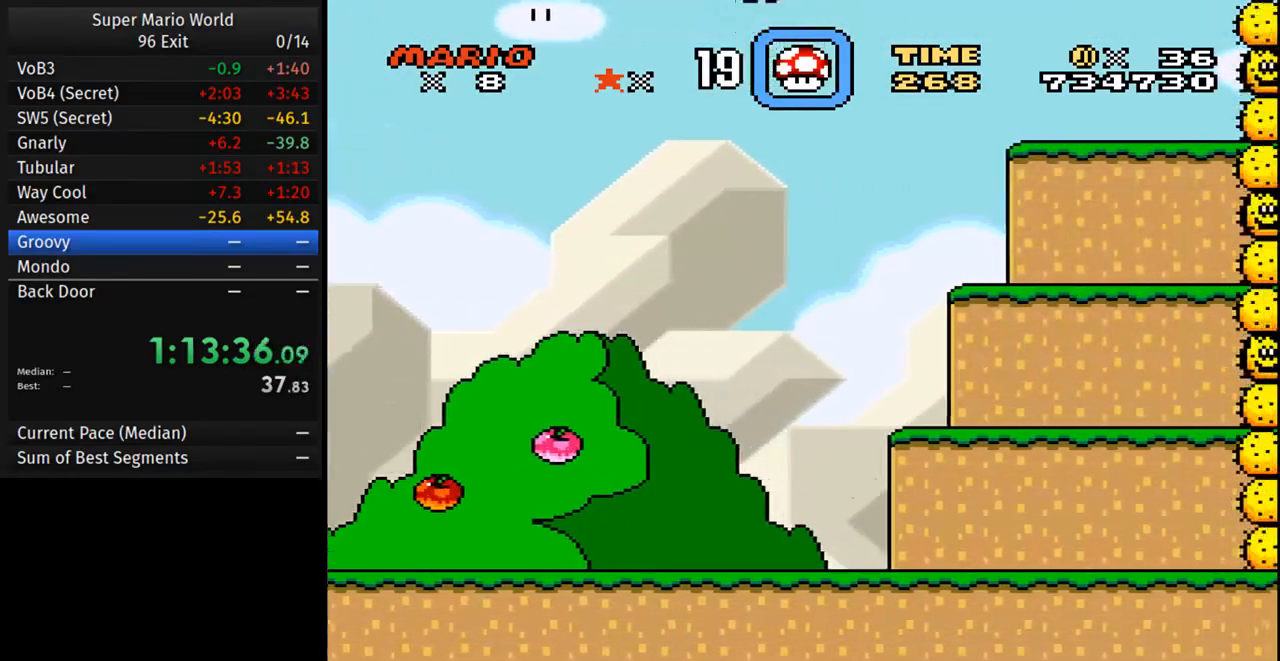
{"buttons": ["B", "Y", "DPAD_RIGHT"], "events": [[167, "B", "down"]]}
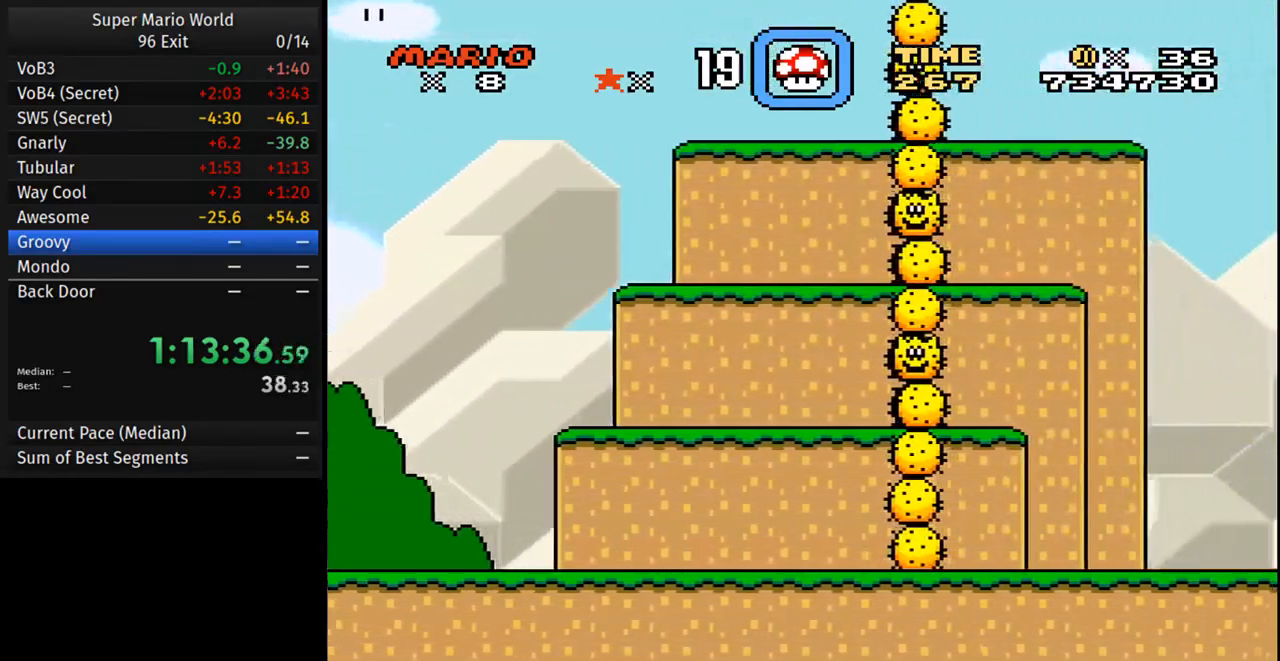
{"buttons": ["Y", "DPAD_RIGHT"], "events": [[183, "B", "up"]]}
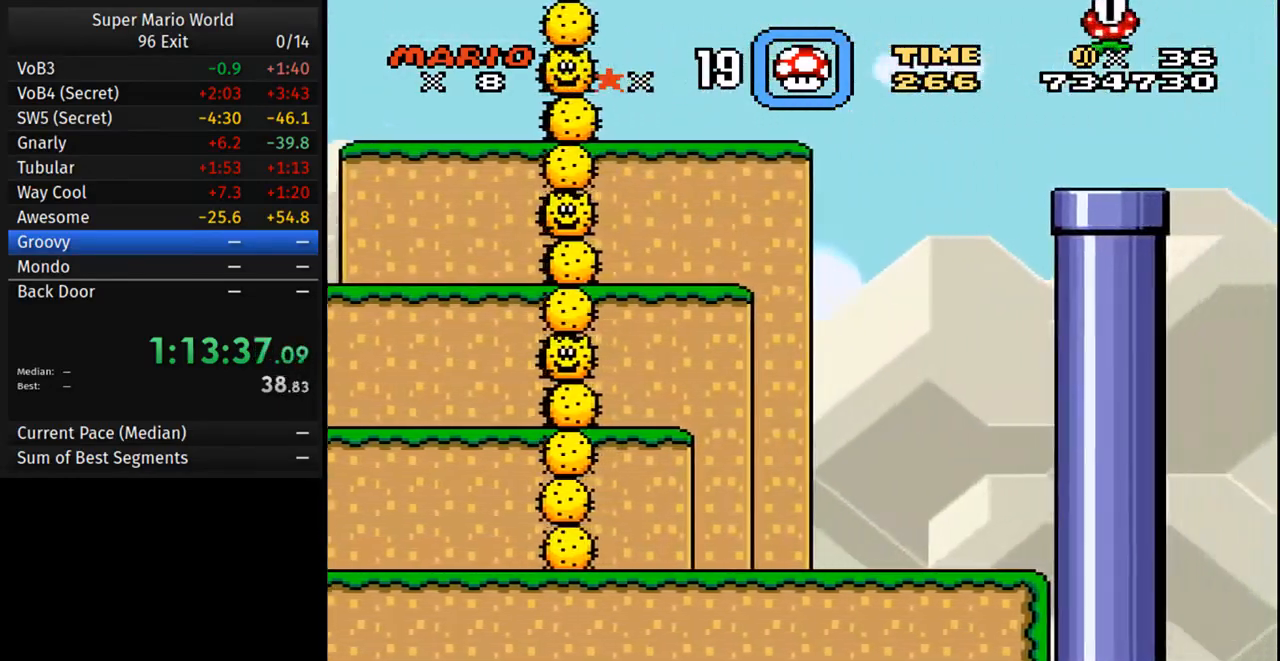
{"buttons": ["Y", "DPAD_LEFT"], "events": [[417, "DPAD_RIGHT", "up"], [433, "DPAD_LEFT", "down"]]}
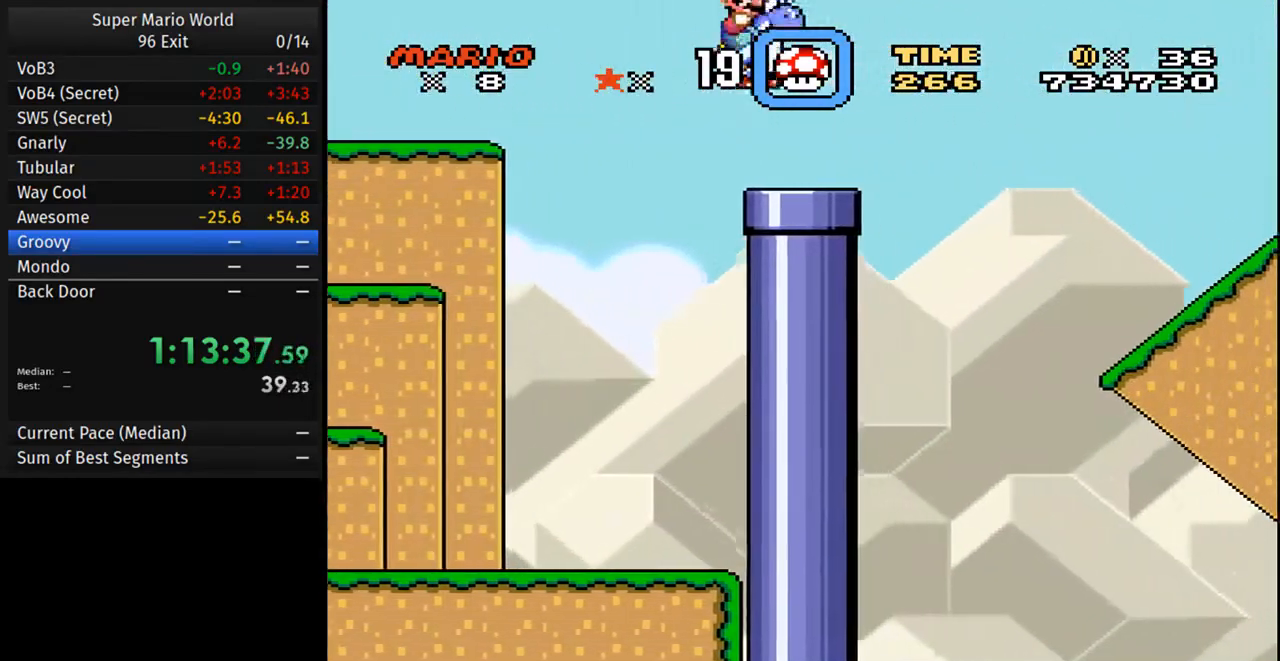
{"buttons": ["Y", "DPAD_RIGHT"], "events": [[100, "DPAD_LEFT", "up"], [133, "DPAD_RIGHT", "down"]]}
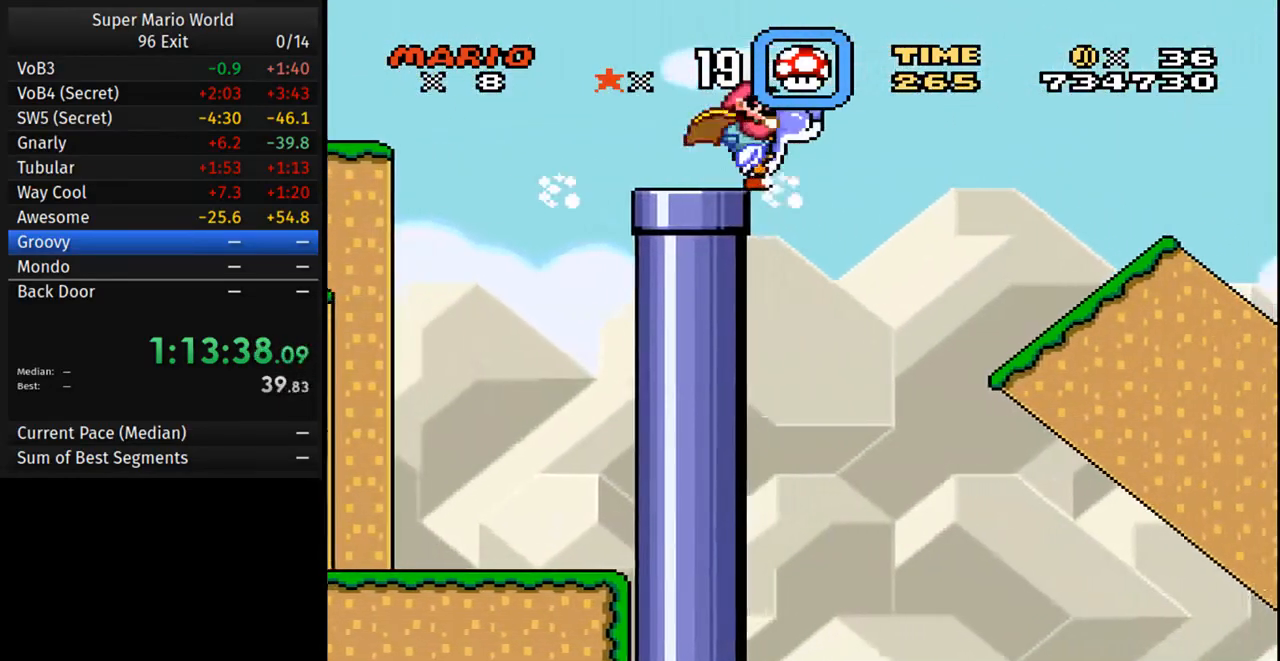
{"buttons": ["Y", "DPAD_RIGHT"], "events": [[50, "DPAD_RIGHT", "up"], [67, "DPAD_RIGHT", "down"], [283, "B", "down"], [350, "B", "up"]]}